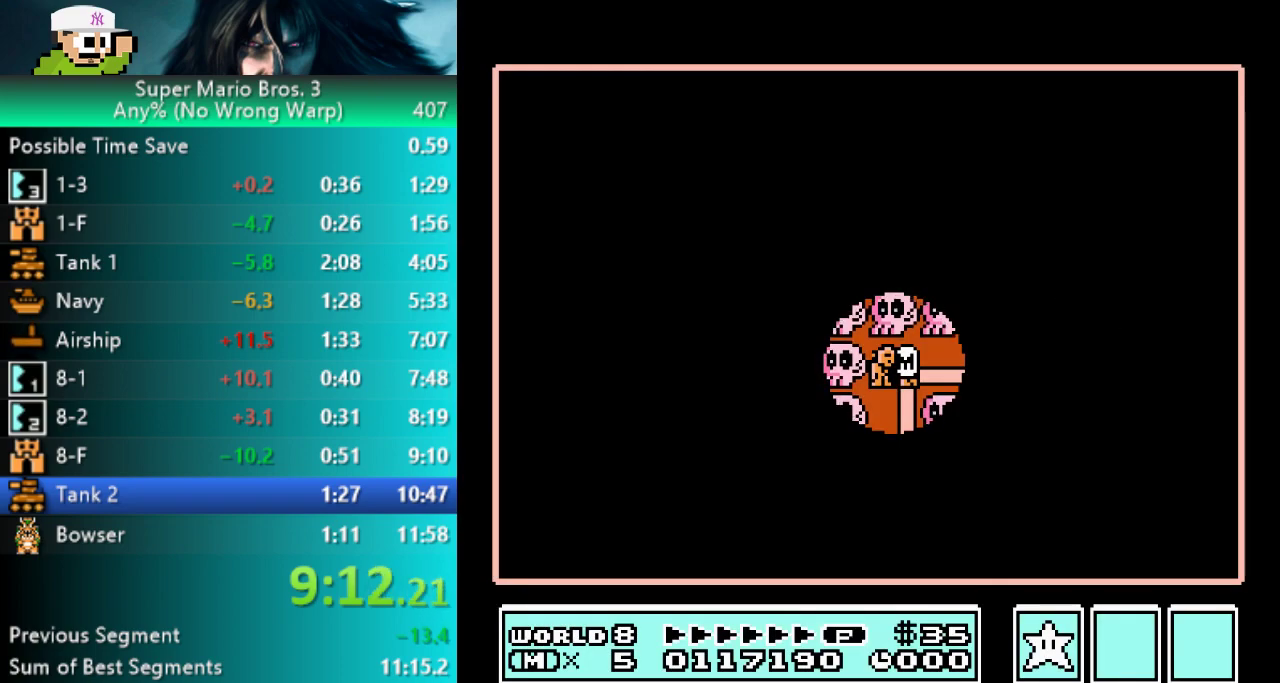
Gameplay with a controller (Nintendo layout); each line is a JSON object with the inputs held at the frame after it. "events" lists button and stick changes between this image and that frame as [ms after this image, input, new state], when the widget could be followed in between. Not read: L3 R3 left_stick.
{"buttons": ["DPAD_UP"], "events": [[133, "DPAD_RIGHT", "down"], [300, "DPAD_RIGHT", "up"], [467, "DPAD_UP", "down"]]}
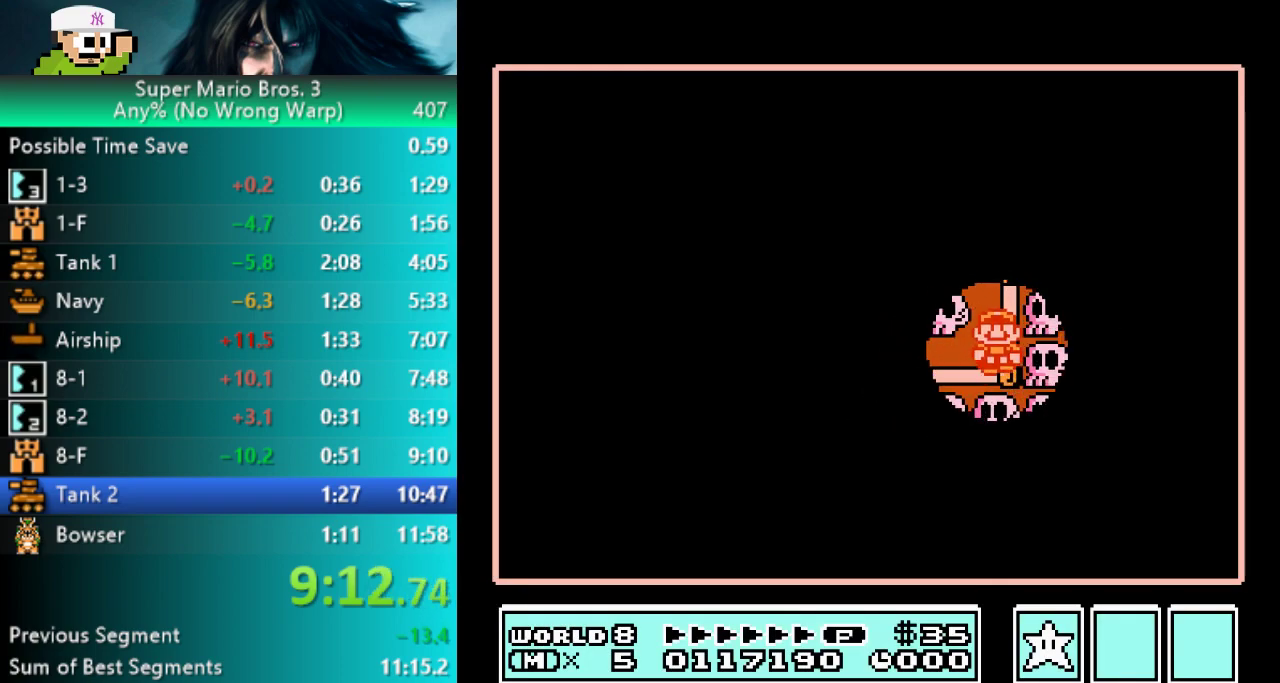
{"buttons": [], "events": [[83, "DPAD_UP", "up"], [283, "DPAD_LEFT", "down"], [433, "DPAD_LEFT", "up"]]}
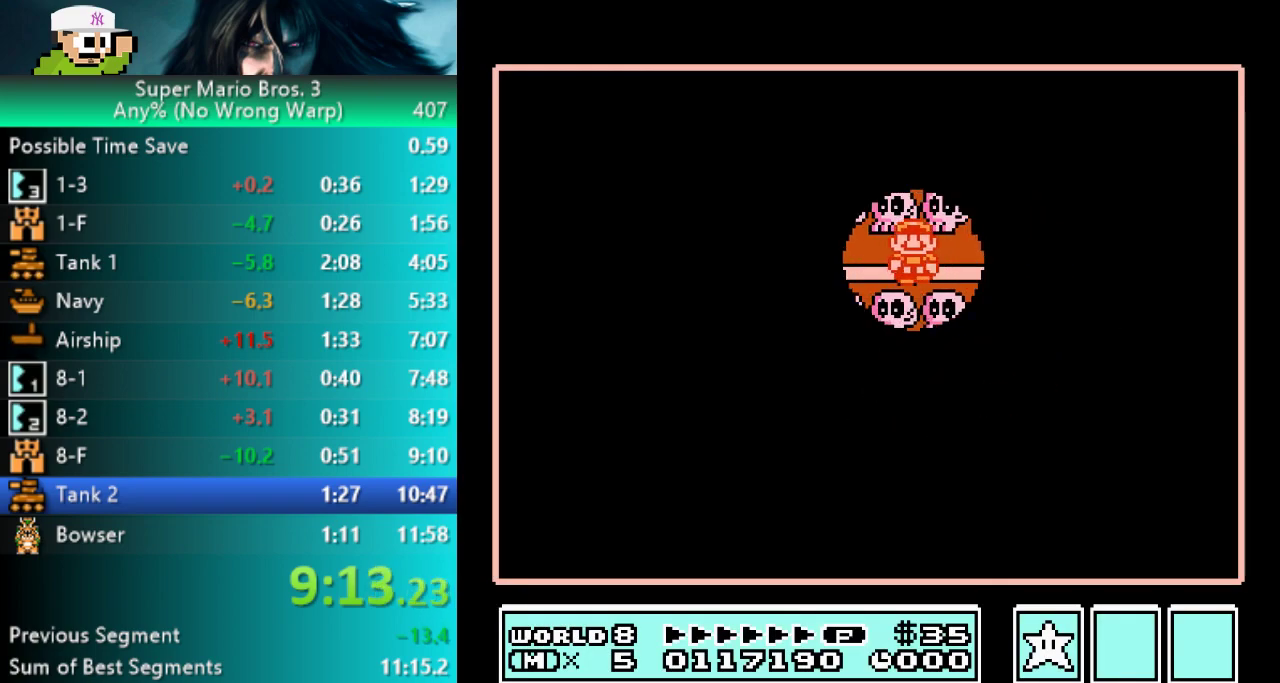
{"buttons": ["A"], "events": [[100, "DPAD_LEFT", "down"], [233, "DPAD_LEFT", "up"], [417, "A", "down"]]}
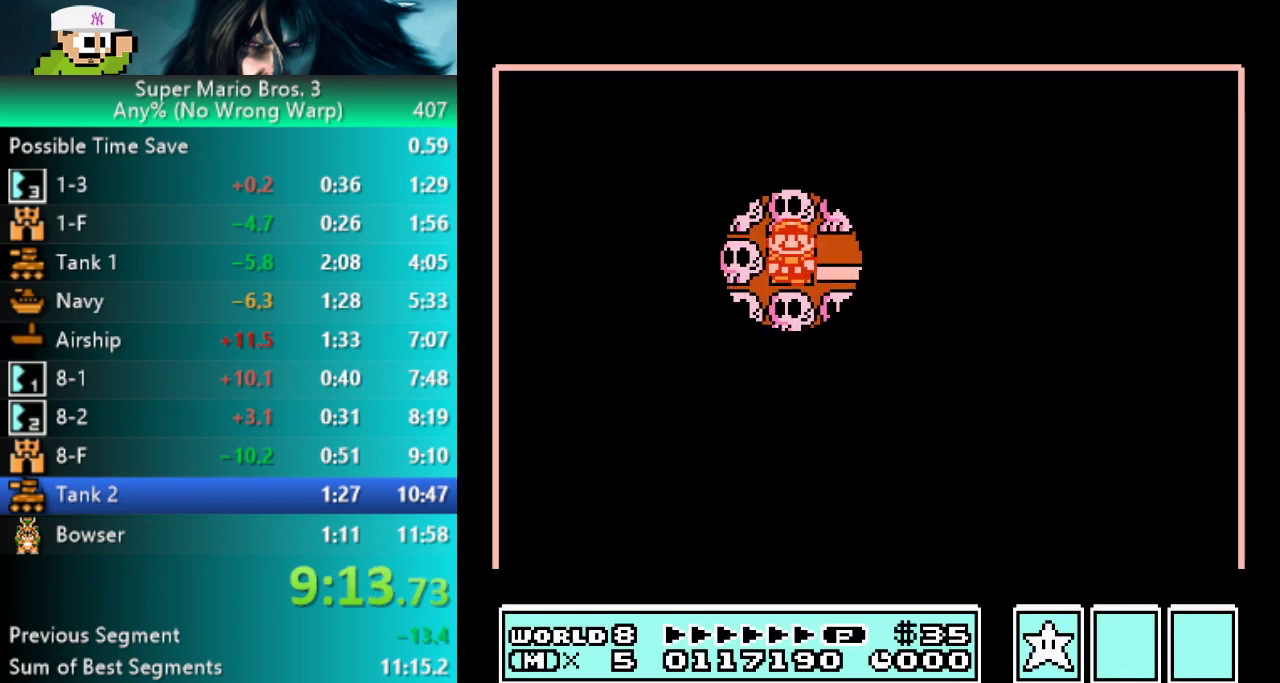
{"buttons": ["B", "DPAD_RIGHT"], "events": [[67, "A", "up"], [133, "B", "down"], [183, "DPAD_RIGHT", "down"]]}
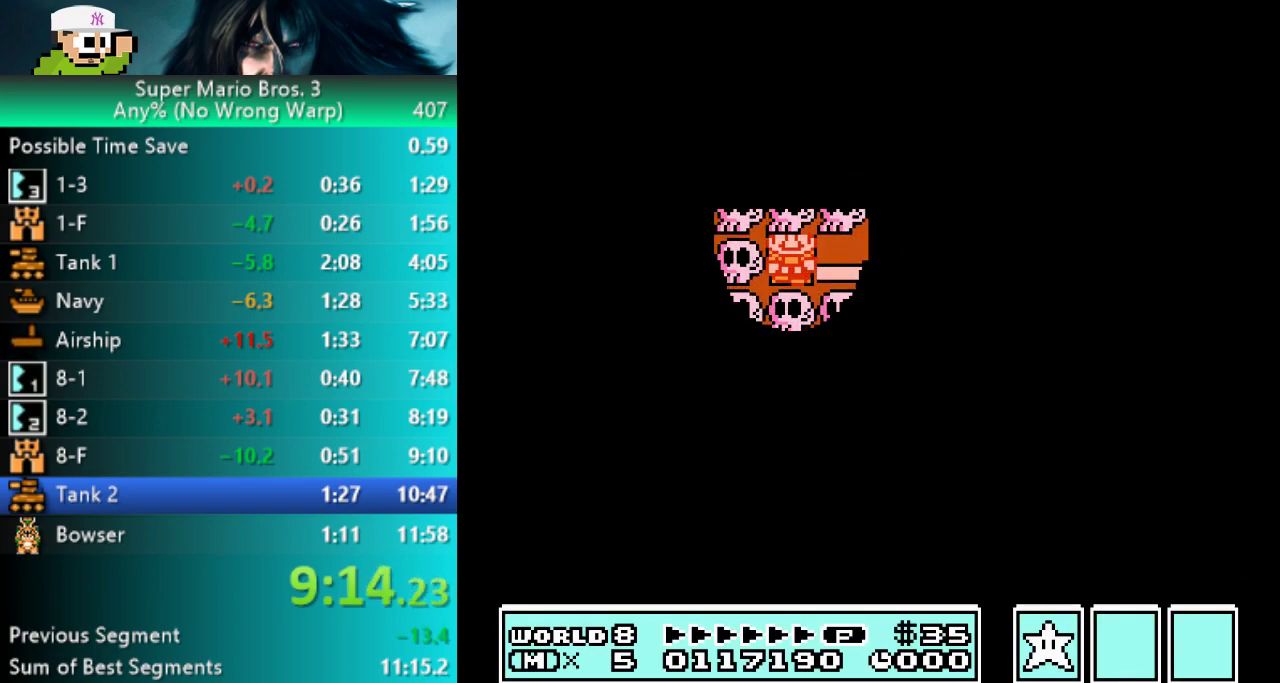
{"buttons": ["B", "DPAD_RIGHT"], "events": []}
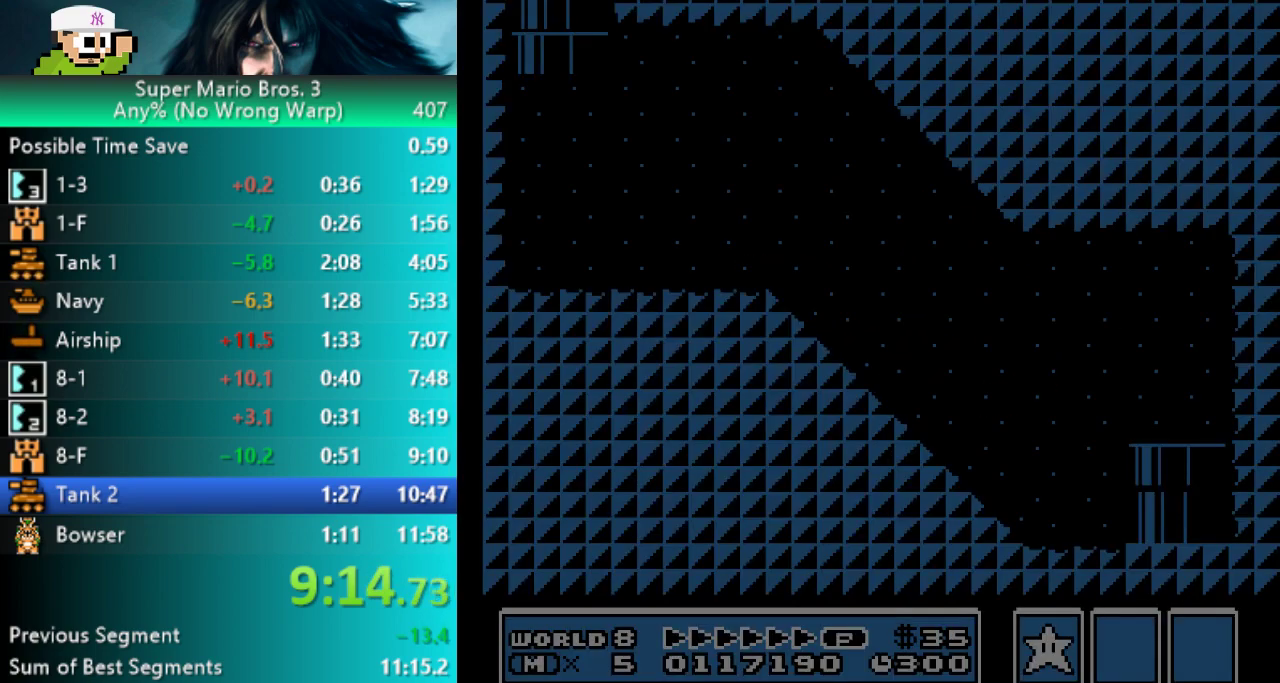
{"buttons": ["B", "DPAD_RIGHT"], "events": []}
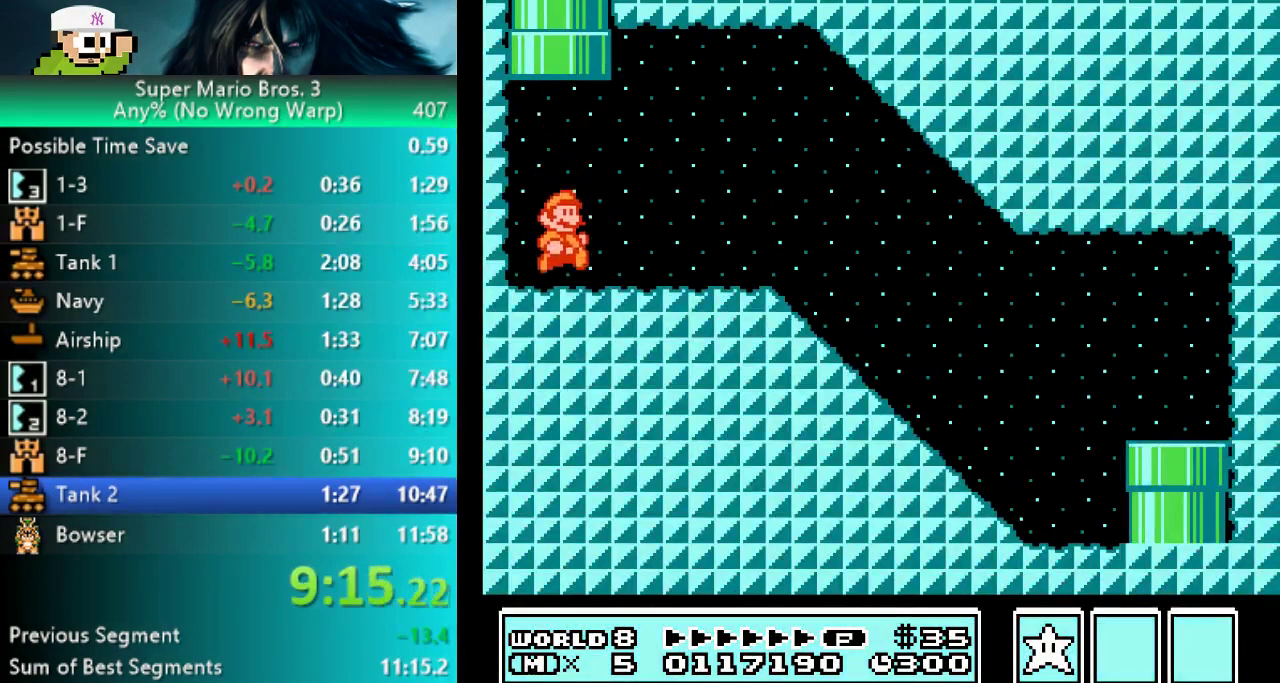
{"buttons": ["B", "DPAD_RIGHT"], "events": []}
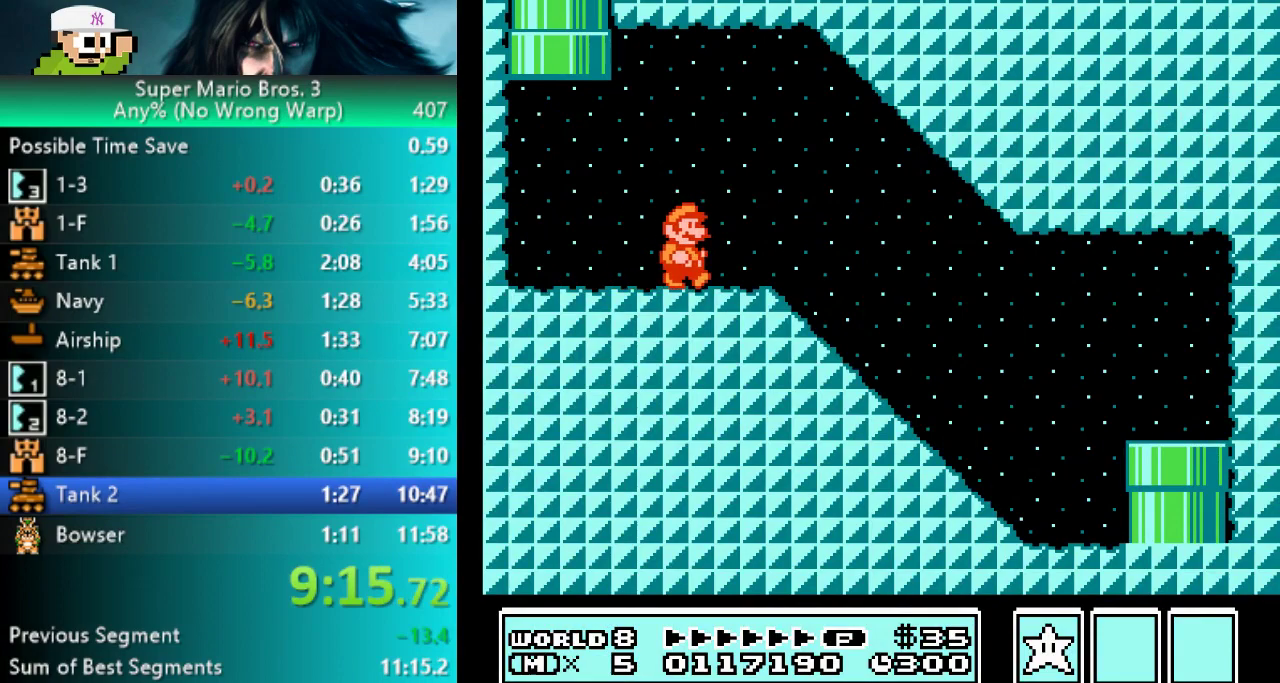
{"buttons": ["B", "DPAD_RIGHT"], "events": []}
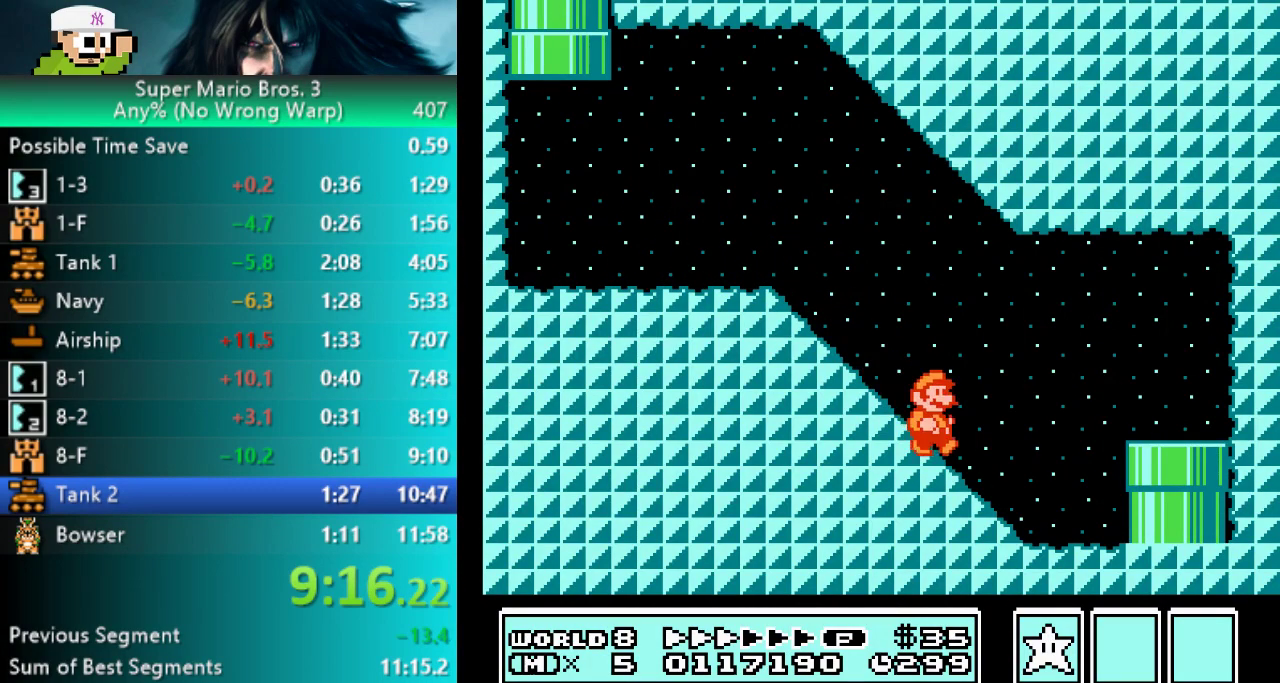
{"buttons": ["B", "DPAD_DOWN"], "events": [[67, "A", "down"], [167, "A", "up"], [200, "DPAD_RIGHT", "up"], [333, "DPAD_DOWN", "down"]]}
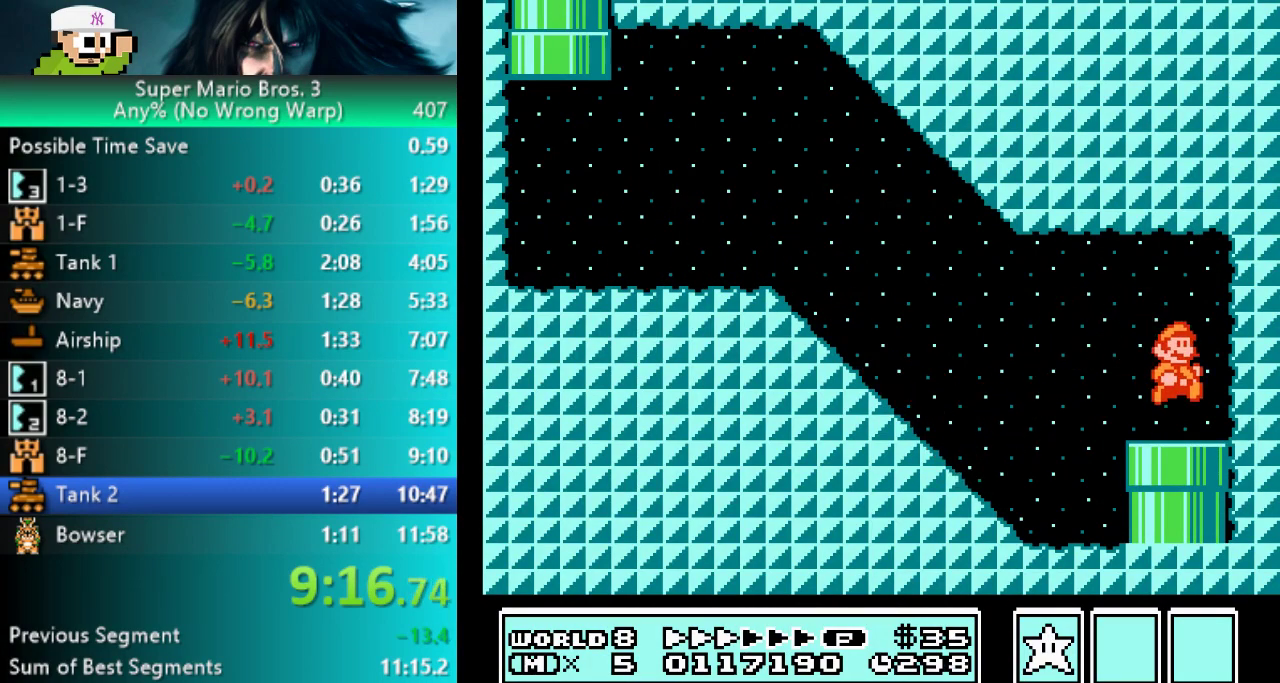
{"buttons": ["DPAD_DOWN"], "events": [[50, "B", "up"], [233, "DPAD_LEFT", "down"], [250, "DPAD_DOWN", "up"], [467, "DPAD_DOWN", "down"], [483, "DPAD_LEFT", "up"]]}
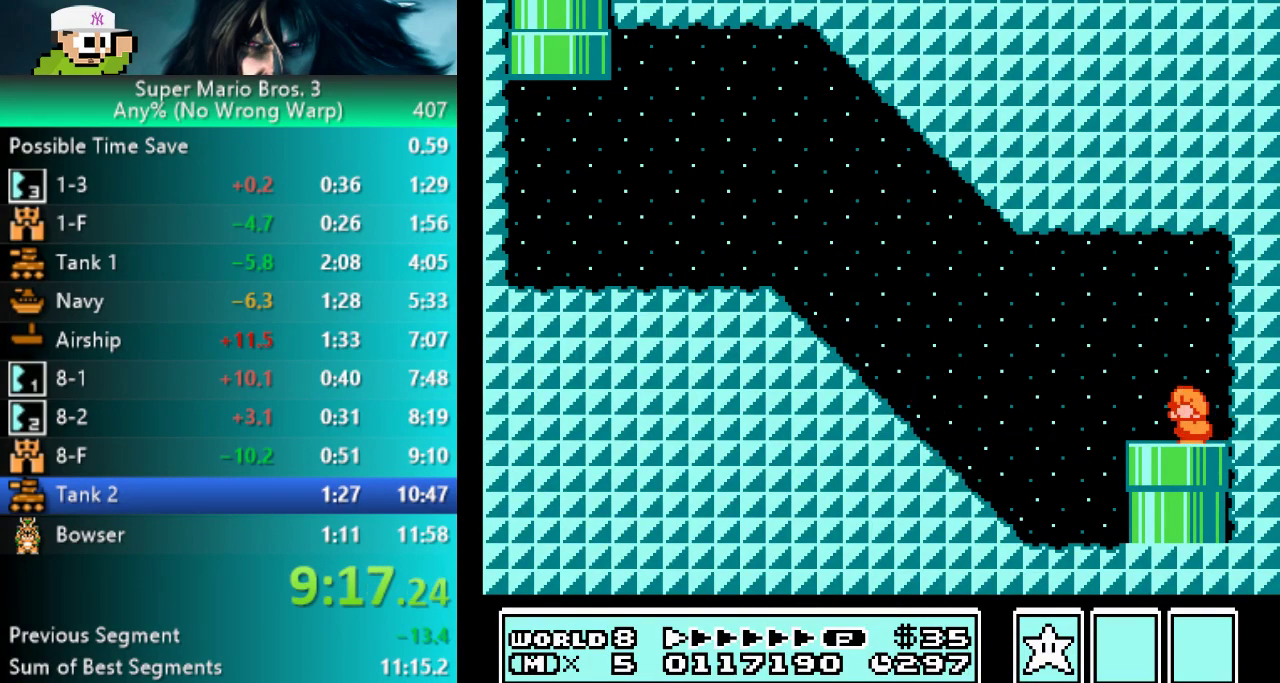
{"buttons": [], "events": [[233, "DPAD_DOWN", "up"]]}
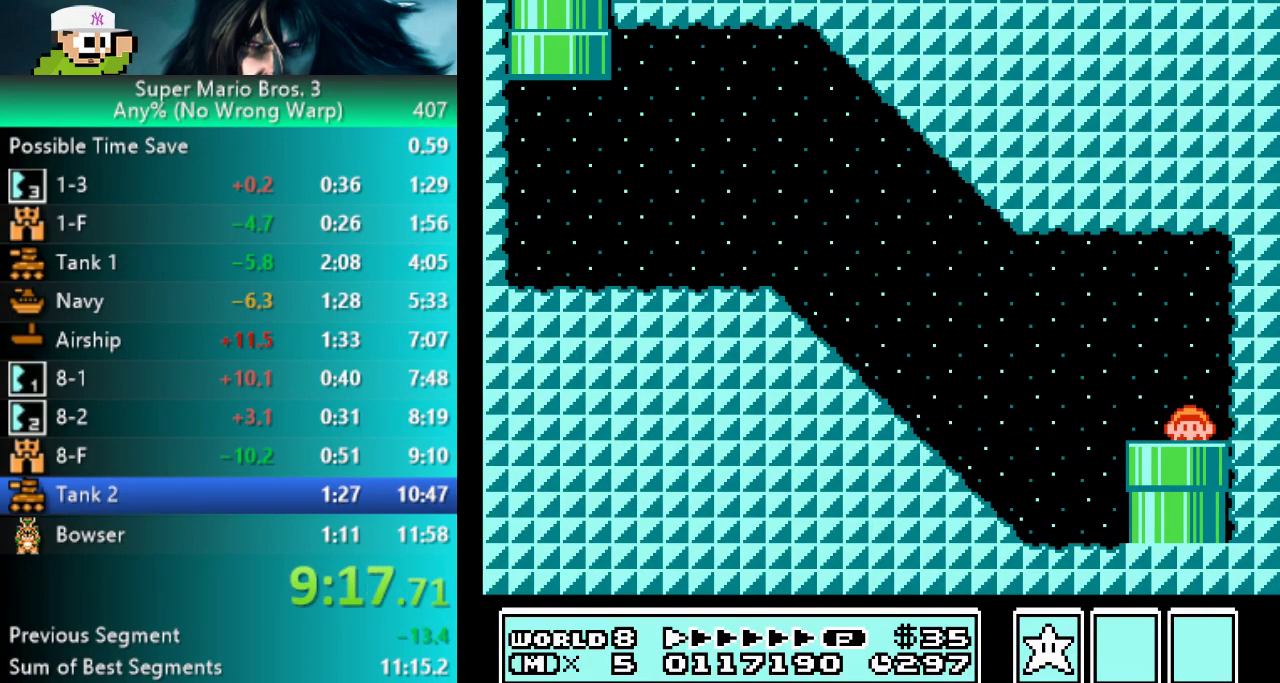
{"buttons": [], "events": []}
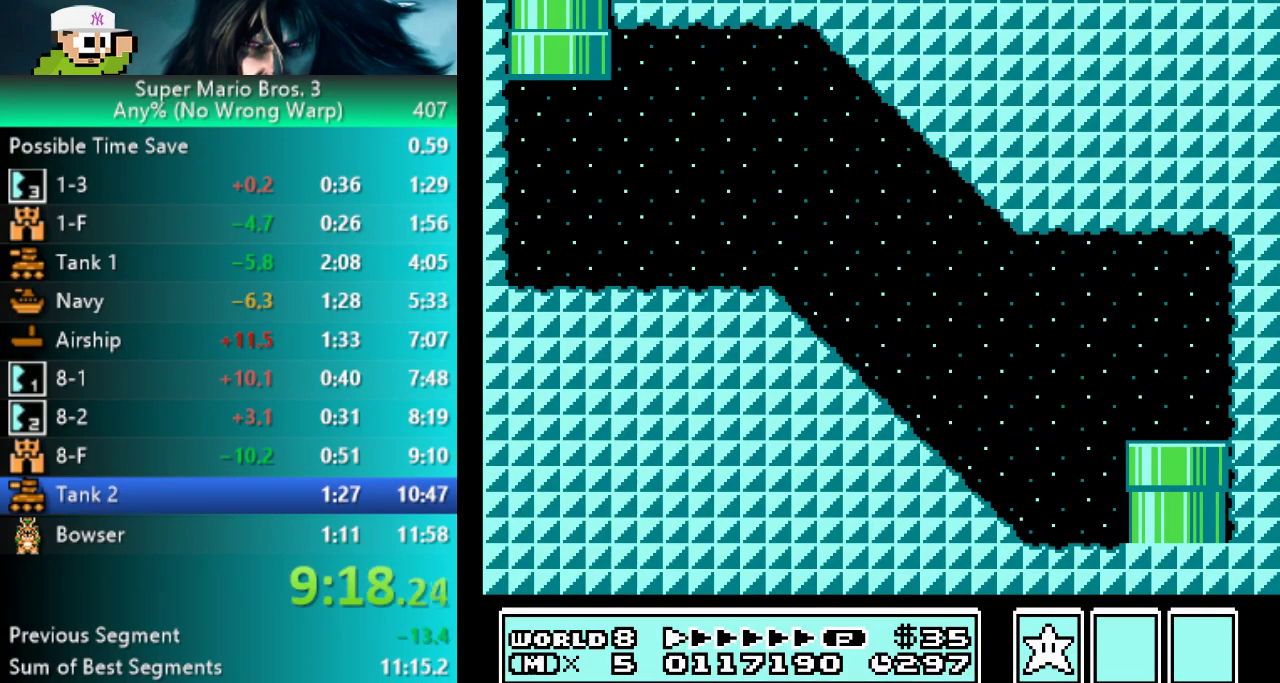
{"buttons": []}
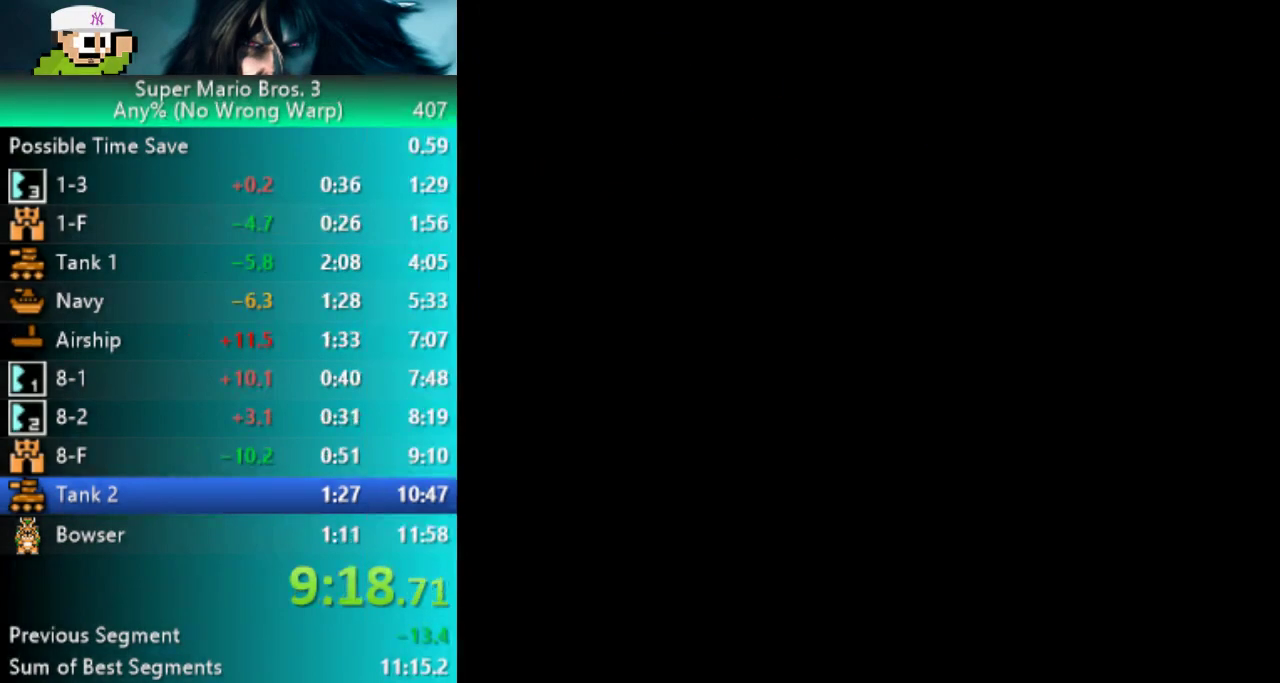
{"buttons": ["DPAD_RIGHT"], "events": [[17, "DPAD_RIGHT", "down"], [117, "DPAD_RIGHT", "up"], [183, "DPAD_RIGHT", "down"], [250, "DPAD_RIGHT", "up"], [317, "DPAD_RIGHT", "down"], [400, "DPAD_RIGHT", "up"], [450, "DPAD_RIGHT", "down"]]}
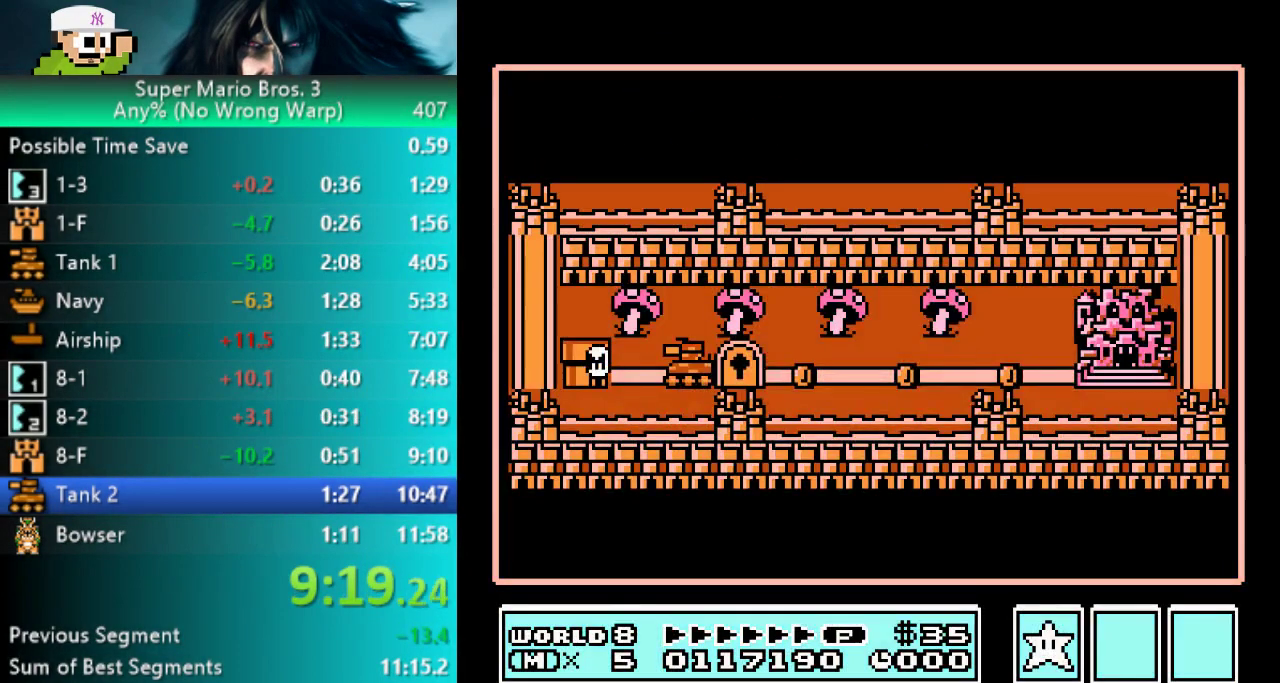
{"buttons": [], "events": [[33, "DPAD_RIGHT", "up"], [100, "DPAD_RIGHT", "down"], [183, "DPAD_RIGHT", "up"], [250, "DPAD_RIGHT", "down"], [317, "DPAD_RIGHT", "up"], [383, "DPAD_RIGHT", "down"], [450, "DPAD_RIGHT", "up"]]}
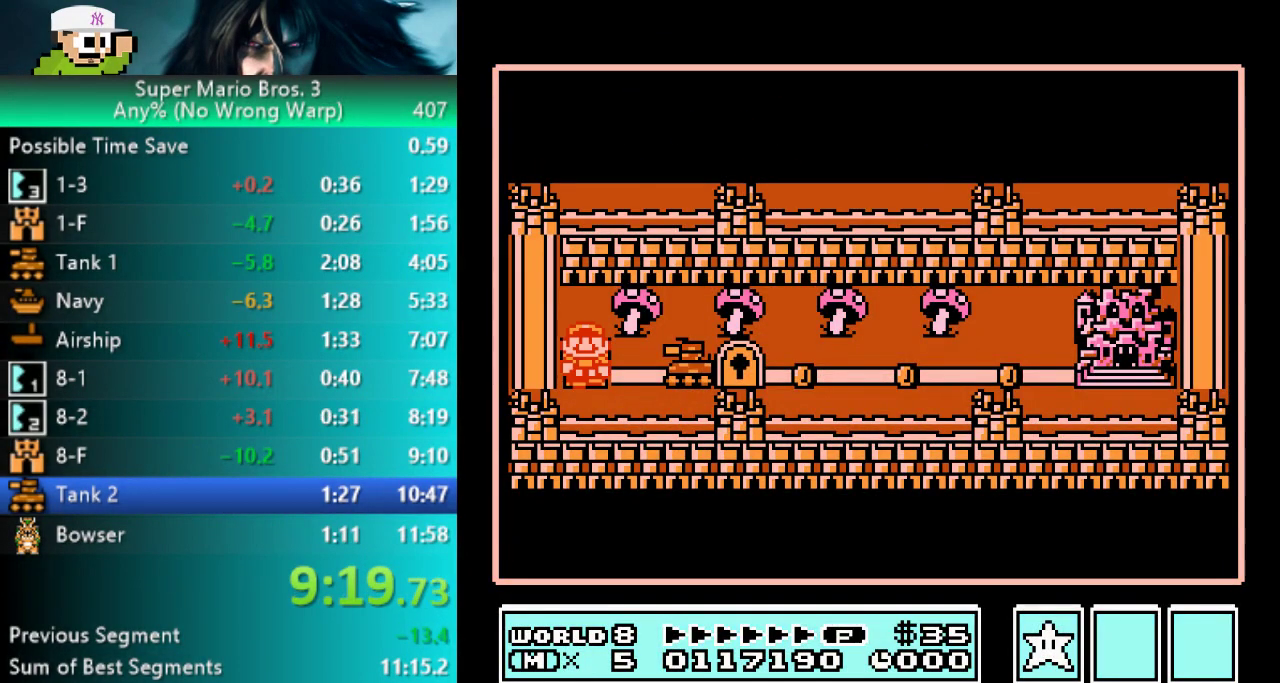
{"buttons": [], "events": [[17, "DPAD_RIGHT", "down"], [117, "DPAD_RIGHT", "up"], [183, "DPAD_RIGHT", "down"], [233, "DPAD_RIGHT", "up"]]}
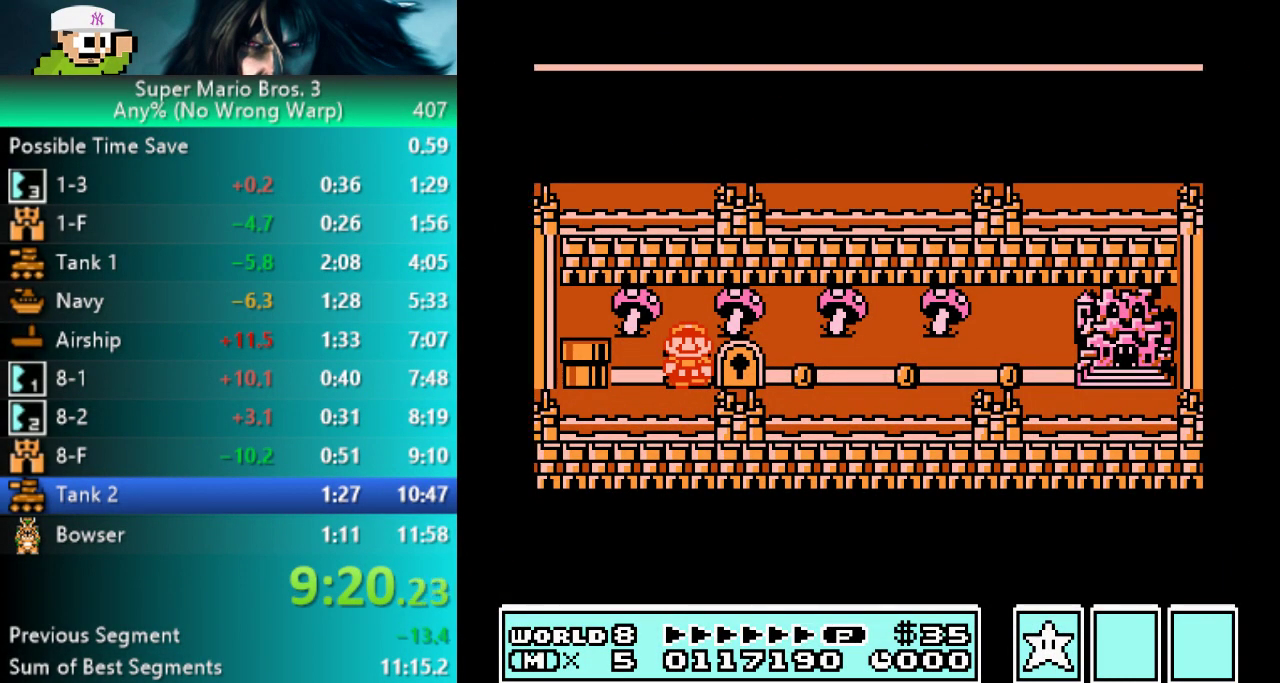
{"buttons": ["B", "DPAD_RIGHT"], "events": [[133, "DPAD_RIGHT", "down"], [200, "B", "down"]]}
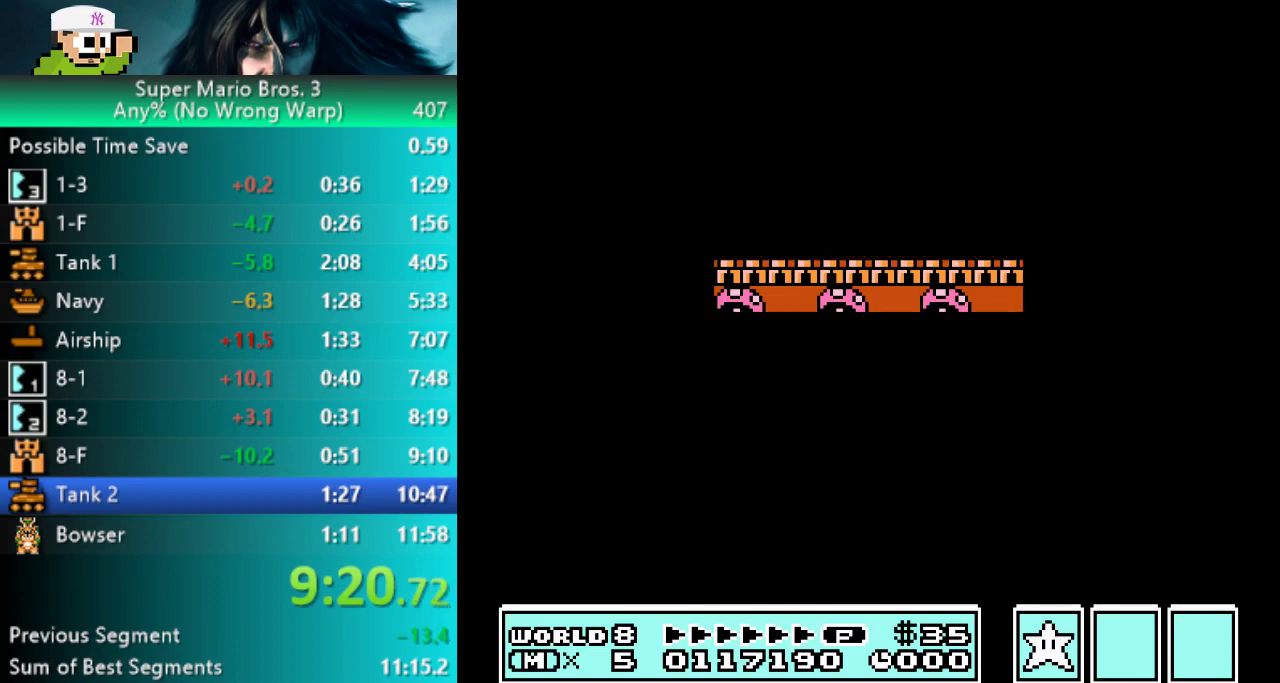
{"buttons": ["B", "DPAD_RIGHT"], "events": []}
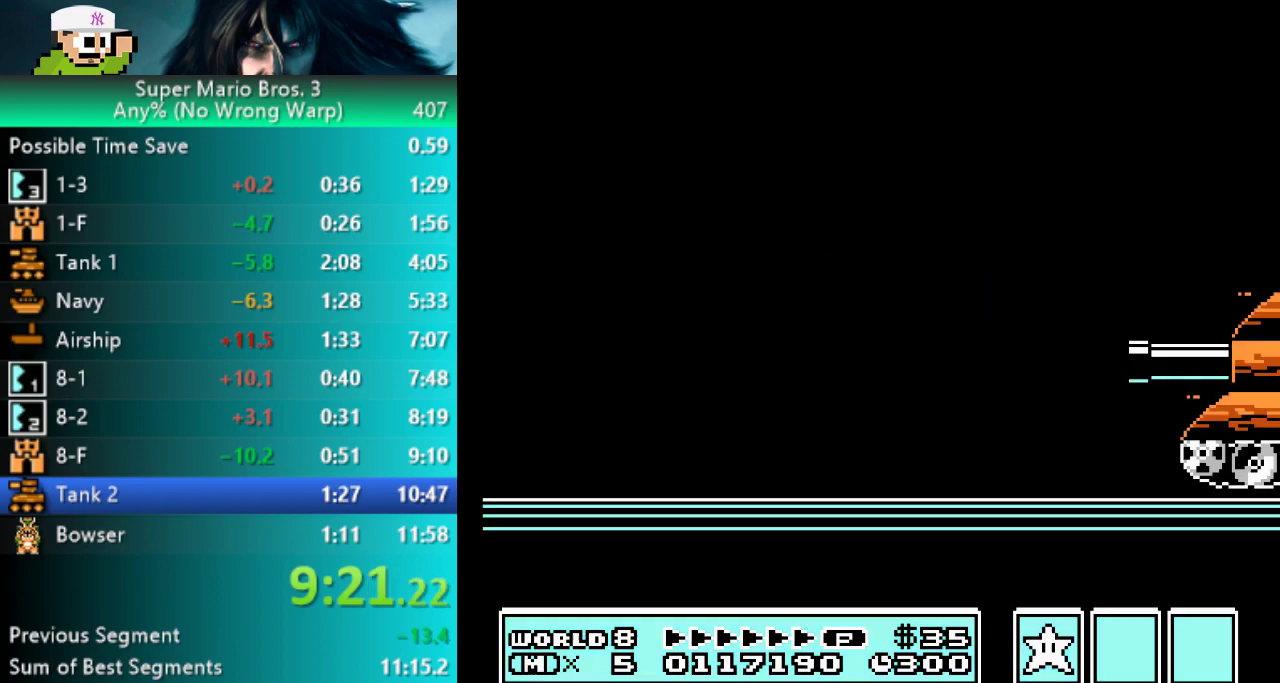
{"buttons": ["B", "DPAD_RIGHT"], "events": []}
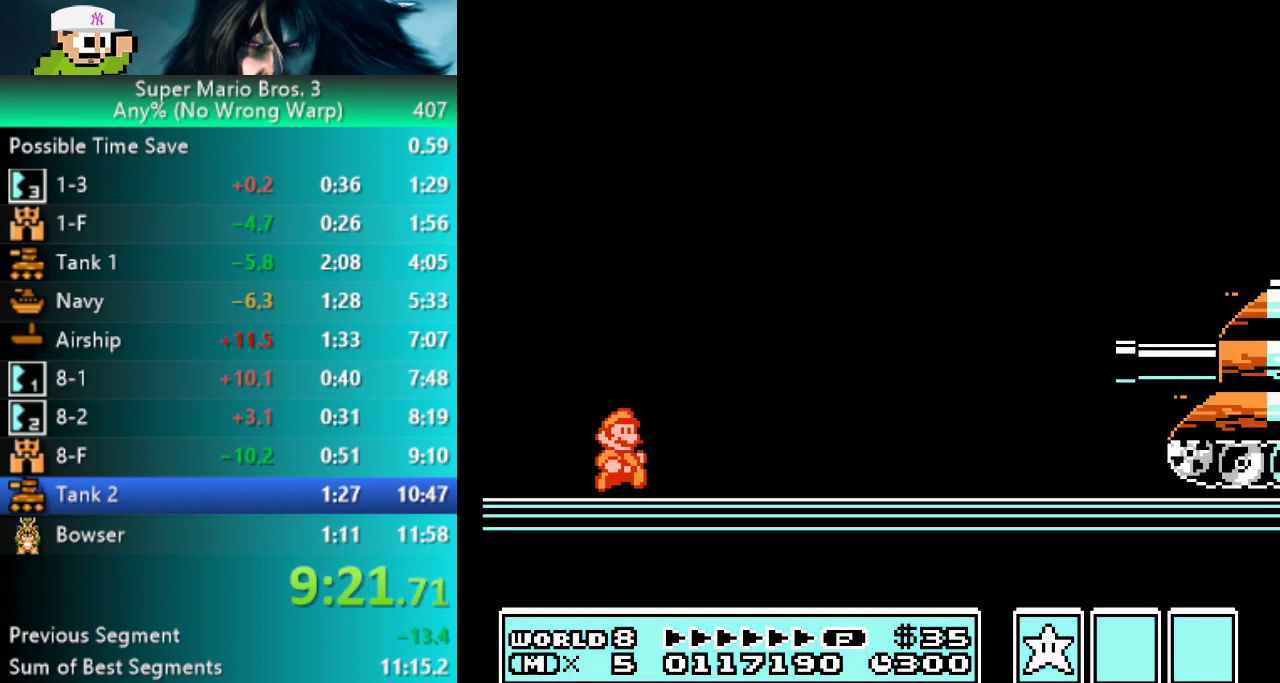
{"buttons": ["A", "B", "DPAD_RIGHT"], "events": [[367, "A", "down"]]}
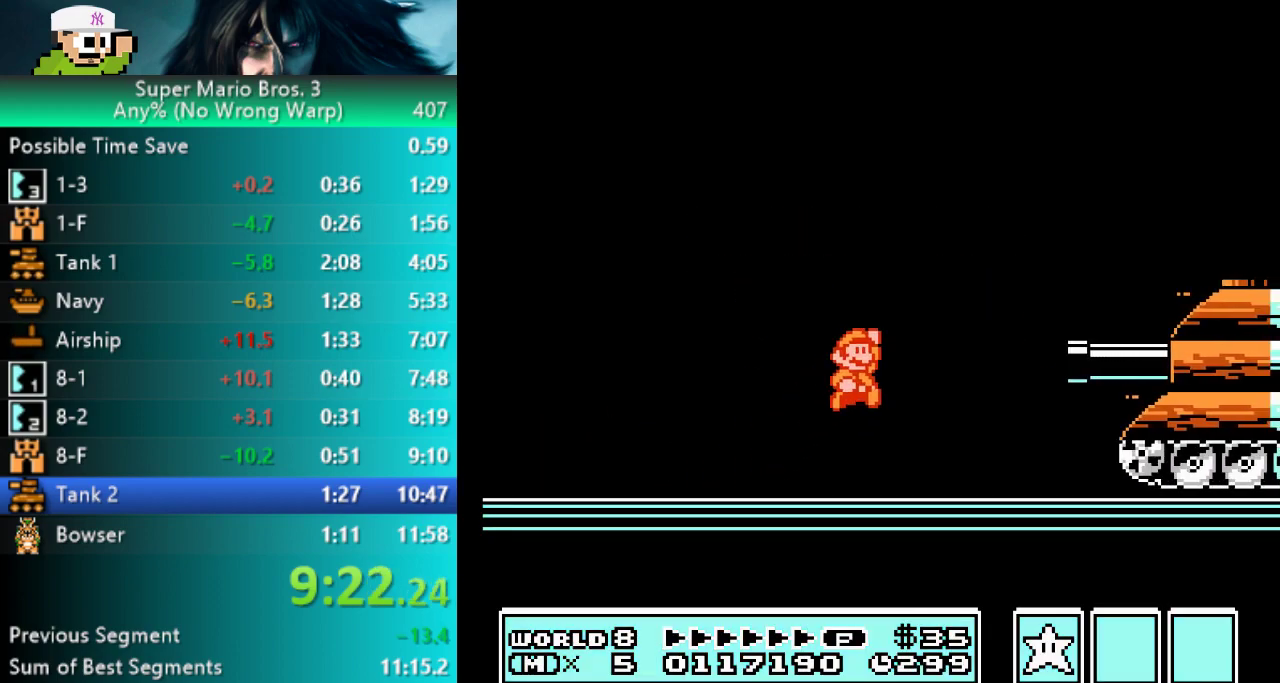
{"buttons": ["B", "DPAD_RIGHT"], "events": [[383, "A", "up"]]}
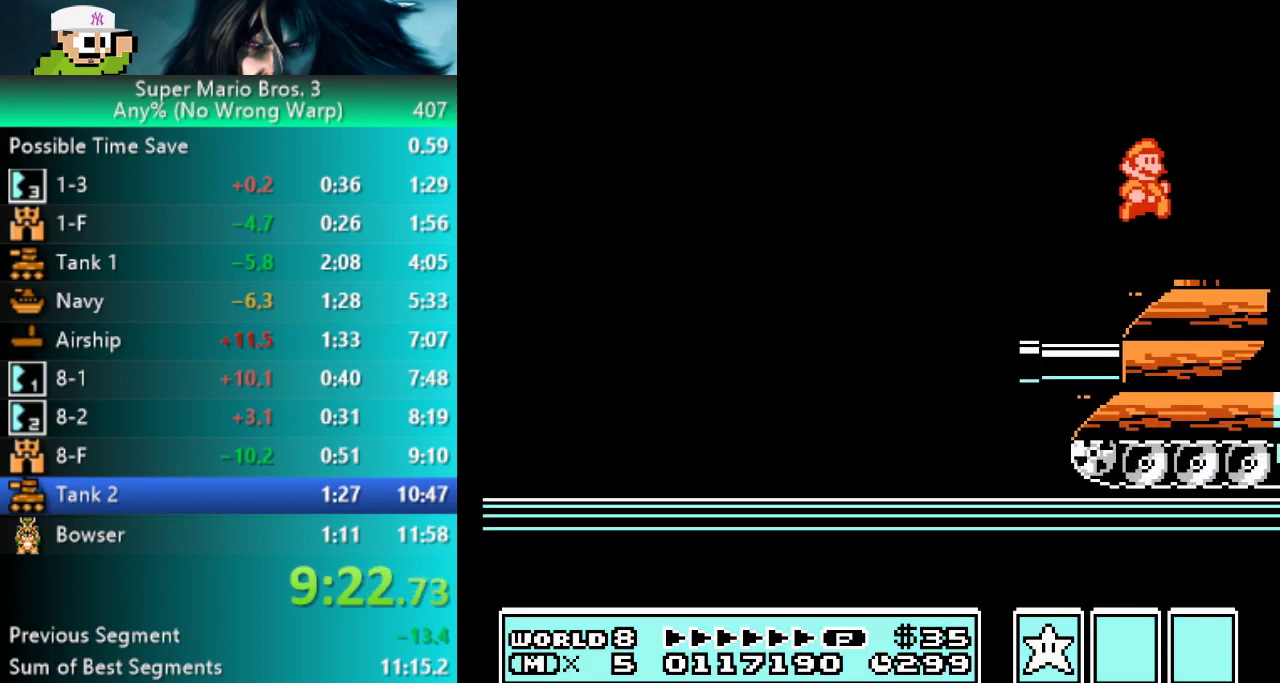
{"buttons": ["B", "DPAD_RIGHT"], "events": []}
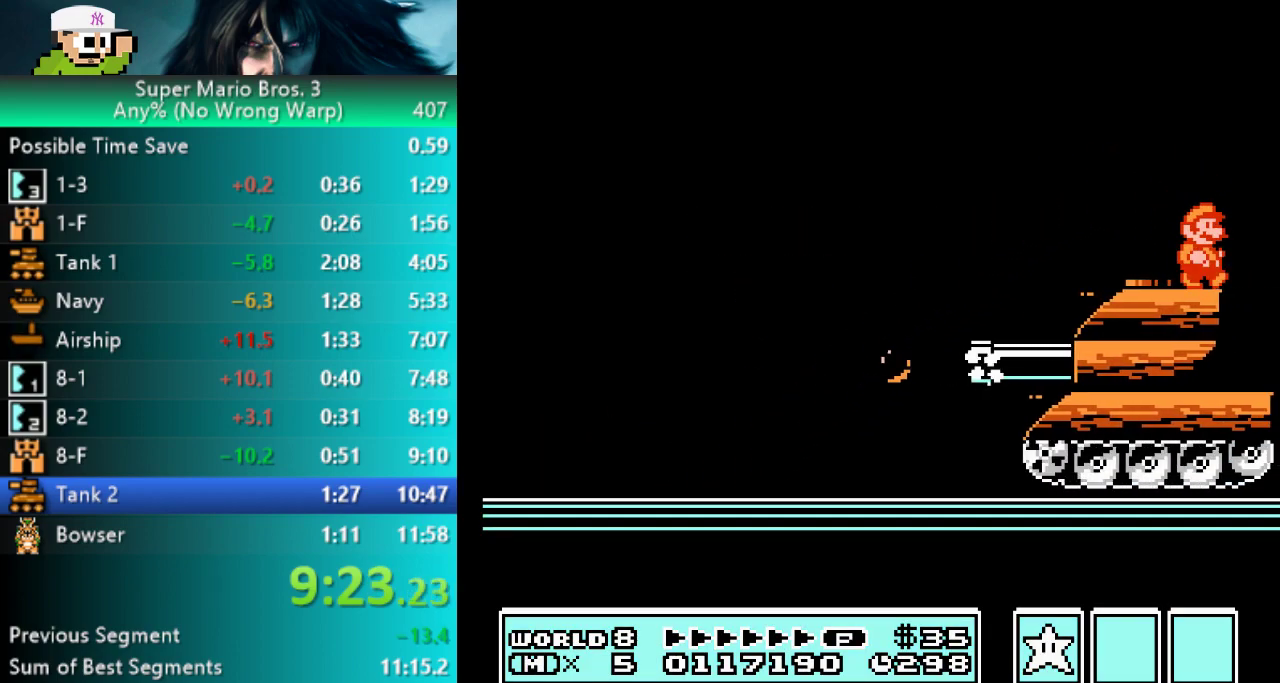
{"buttons": ["B", "DPAD_RIGHT"], "events": []}
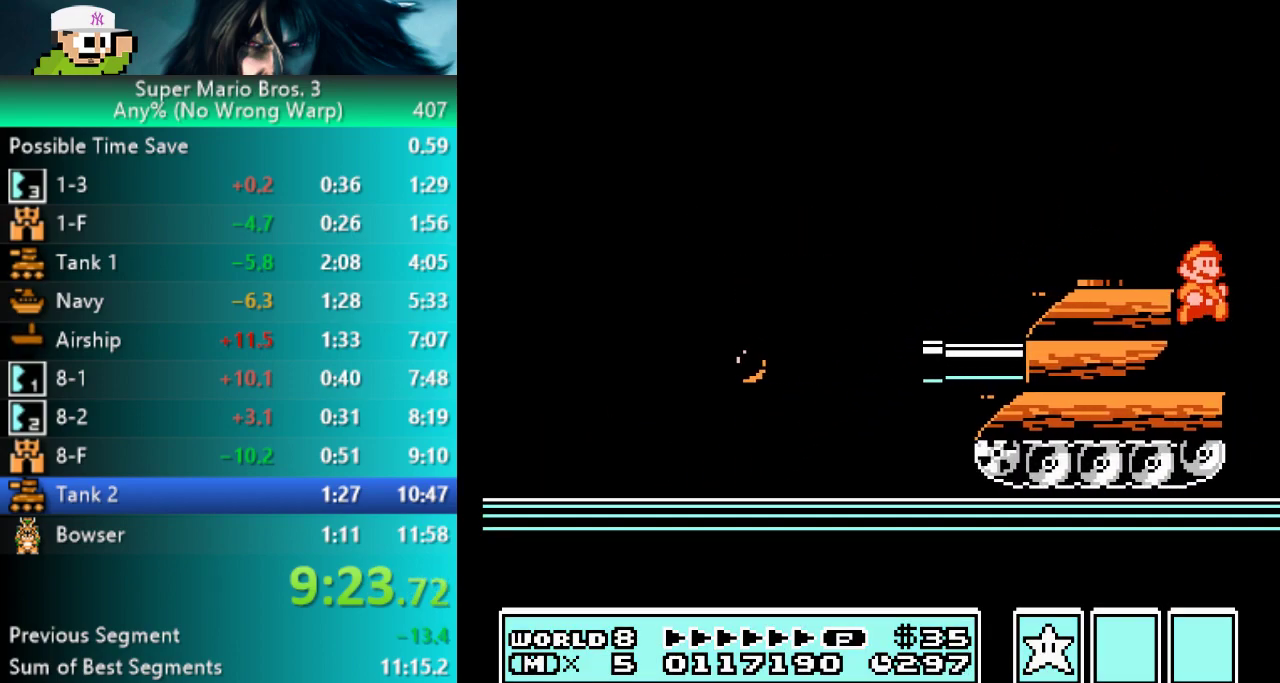
{"buttons": ["B", "DPAD_RIGHT"], "events": []}
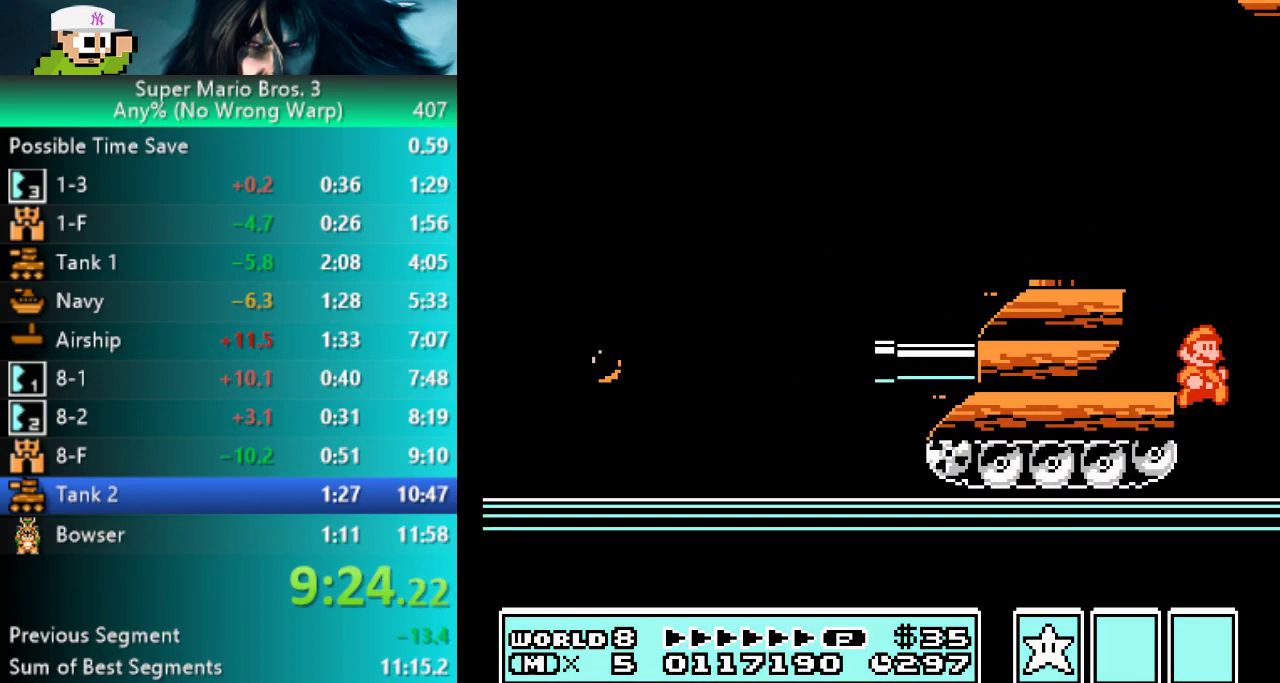
{"buttons": ["B", "DPAD_RIGHT"], "events": []}
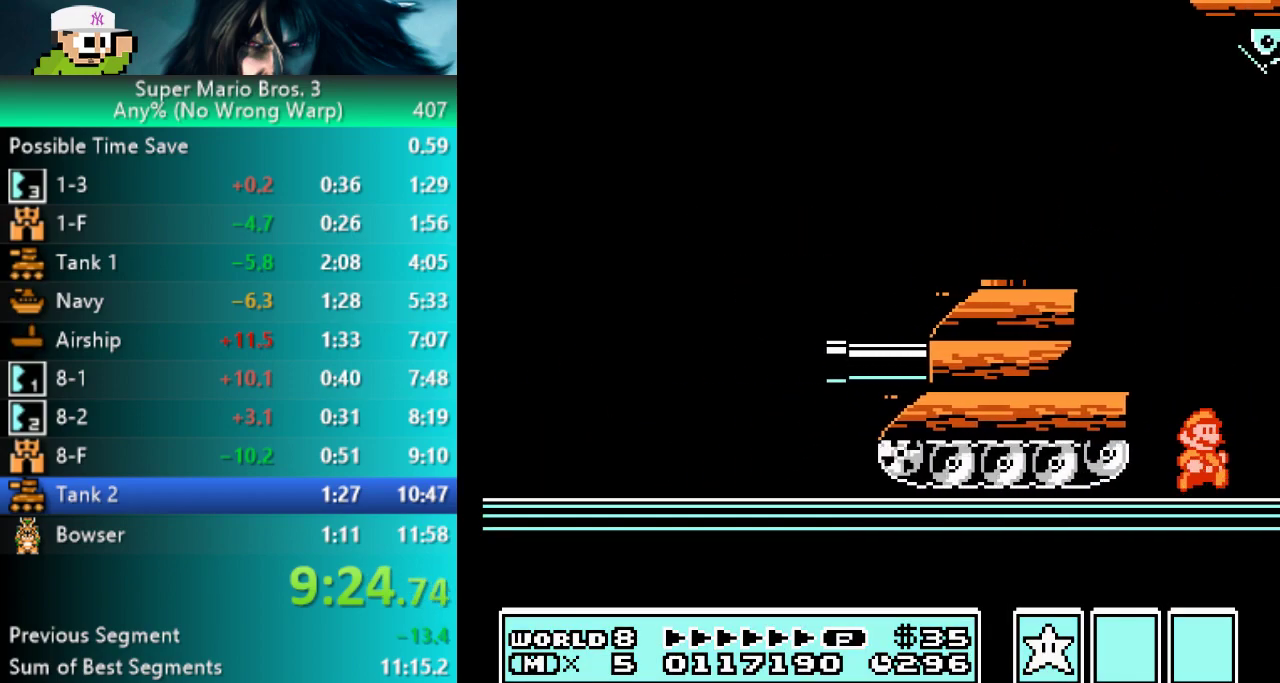
{"buttons": ["B", "DPAD_RIGHT"], "events": []}
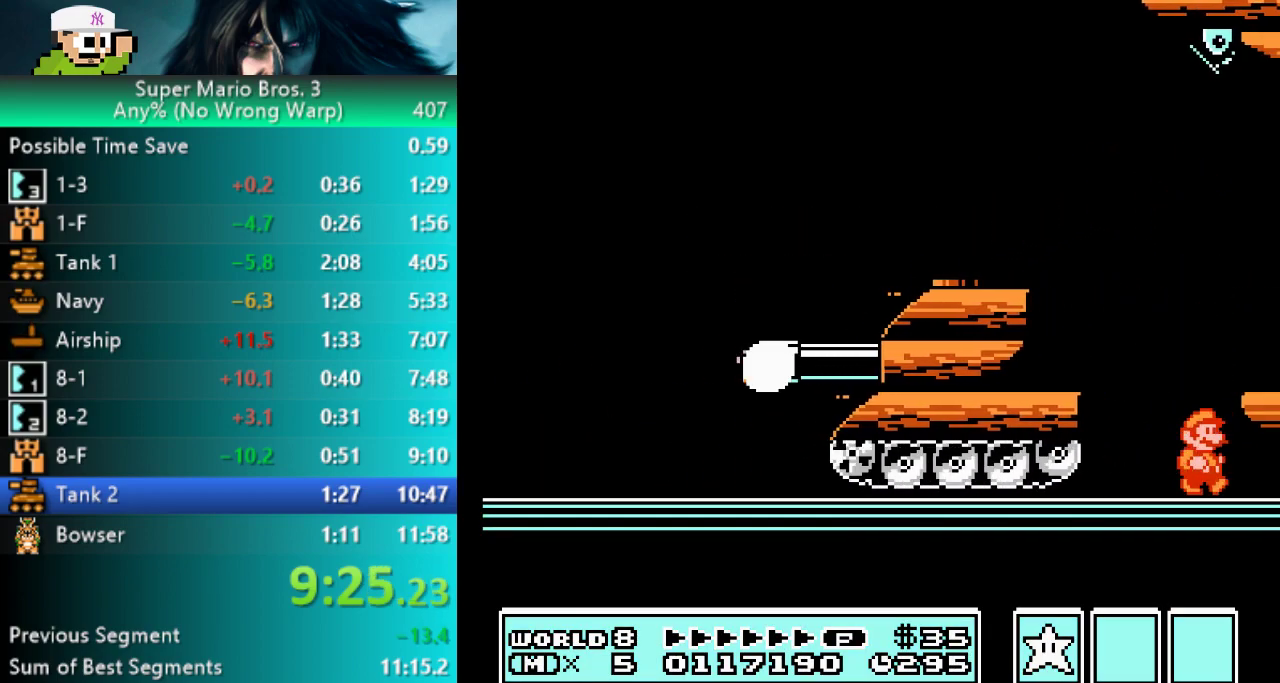
{"buttons": ["B", "DPAD_RIGHT"], "events": [[17, "A", "down"], [200, "A", "up"]]}
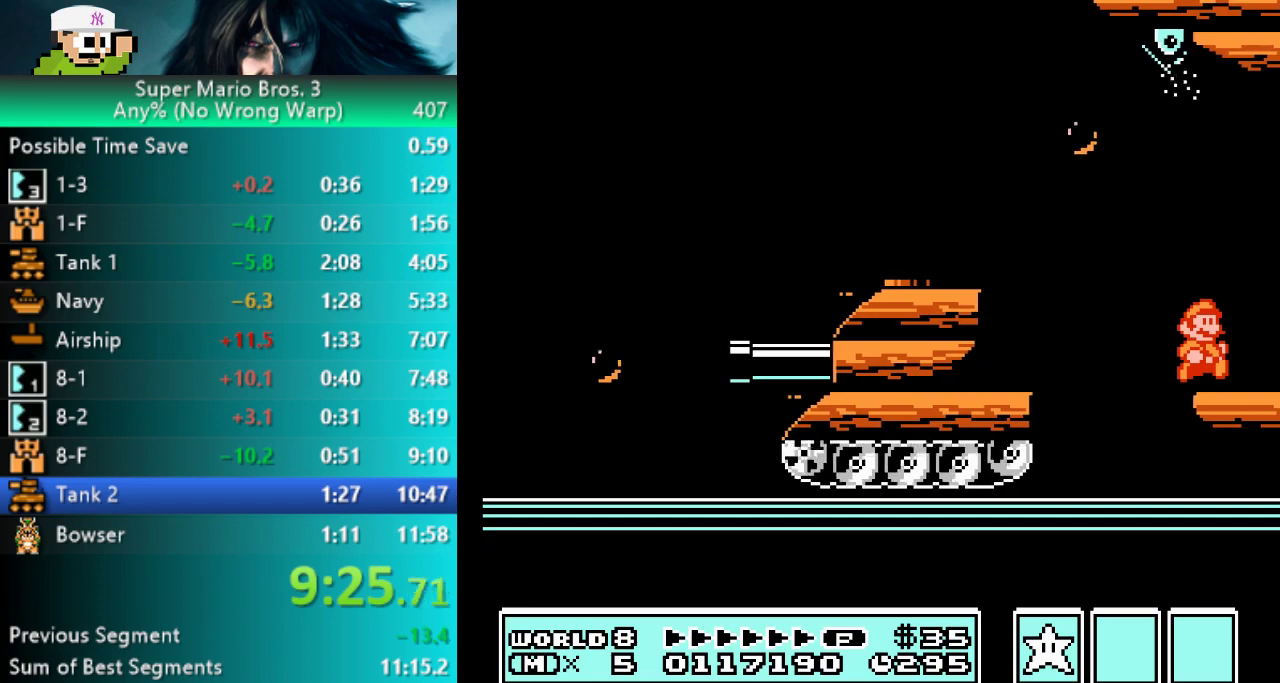
{"buttons": ["B", "DPAD_RIGHT"], "events": []}
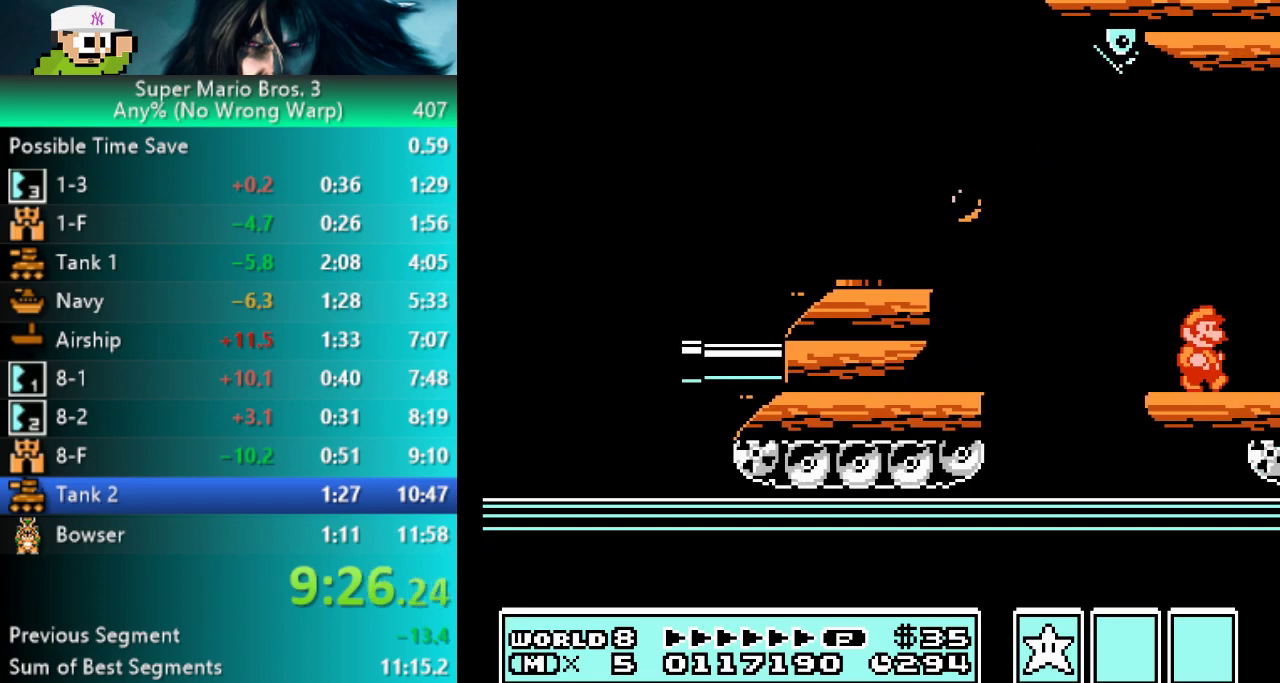
{"buttons": ["B", "DPAD_RIGHT"], "events": []}
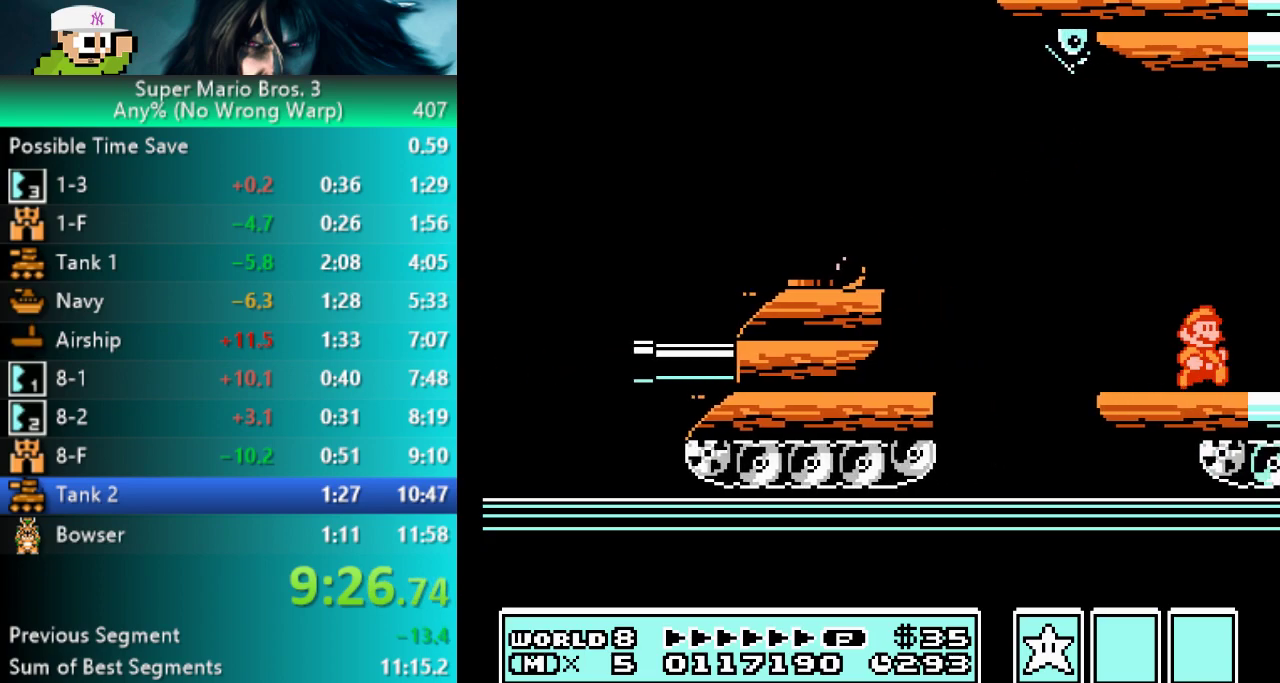
{"buttons": ["B", "DPAD_RIGHT"], "events": []}
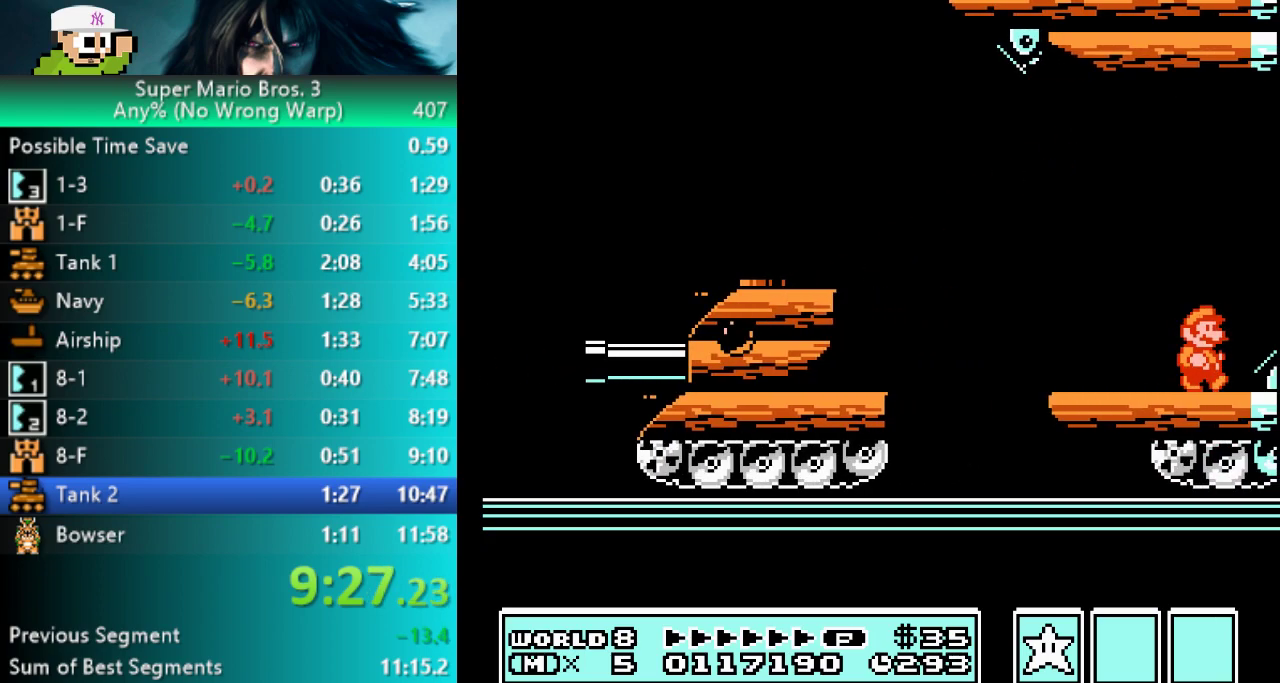
{"buttons": ["B", "DPAD_RIGHT"], "events": [[67, "A", "down"], [183, "A", "up"]]}